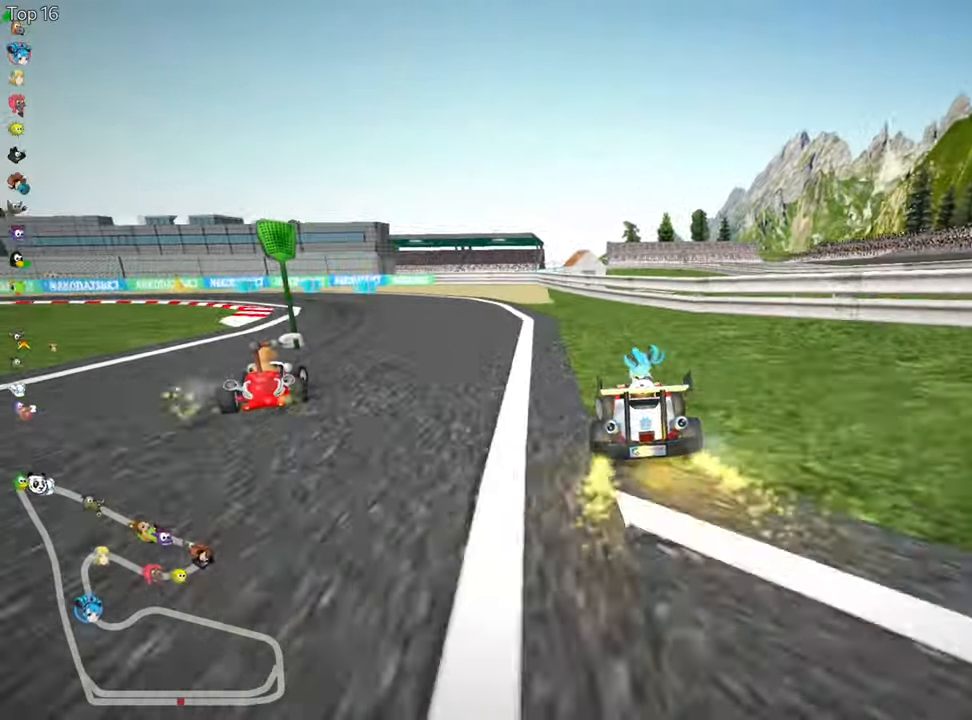
Gameplay with keyboard; each line is a JSON object with the keys held at the frame after it. "events" lists presses ("down") and releases ("up") of "down", "fire", "flag", "left", "look", "nitro", "right", "skid" and "up" between this image and that frame as [ms after this image, input, new state], when the widget could be followed in between. No other keys are recorded. Mouse input is not recorded. Key names are as the overlay labels them; some are game actions (e.g. jump) rather than physical keys.
{"keys": ["right", "skid", "up"], "events": [[400, "left", "up"], [450, "right", "down"]]}
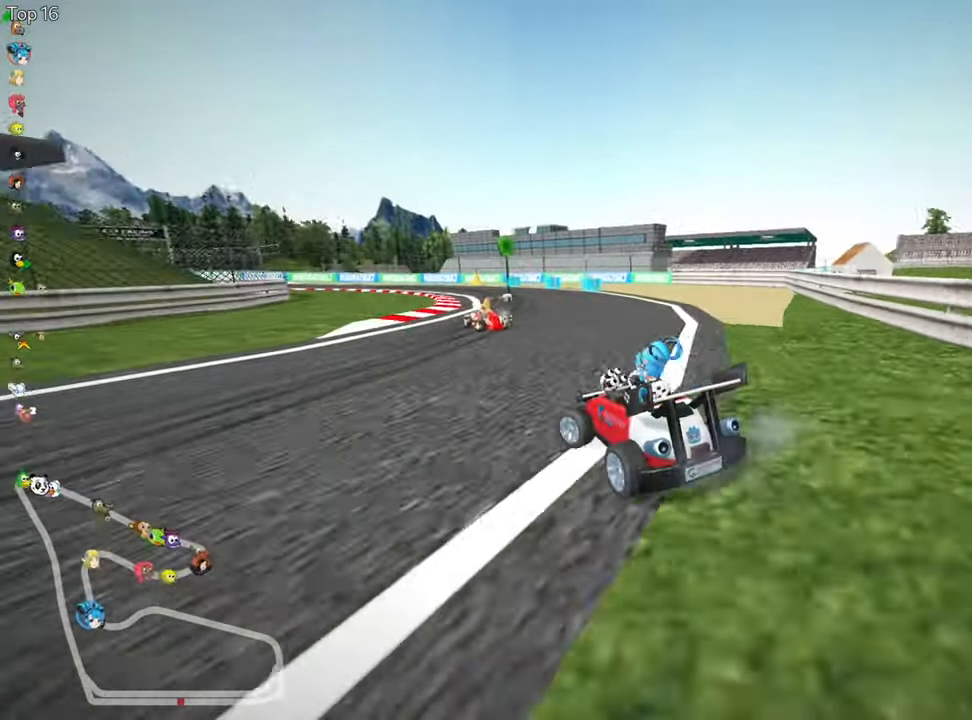
{"keys": ["right", "up"], "events": [[416, "skid", "up"]]}
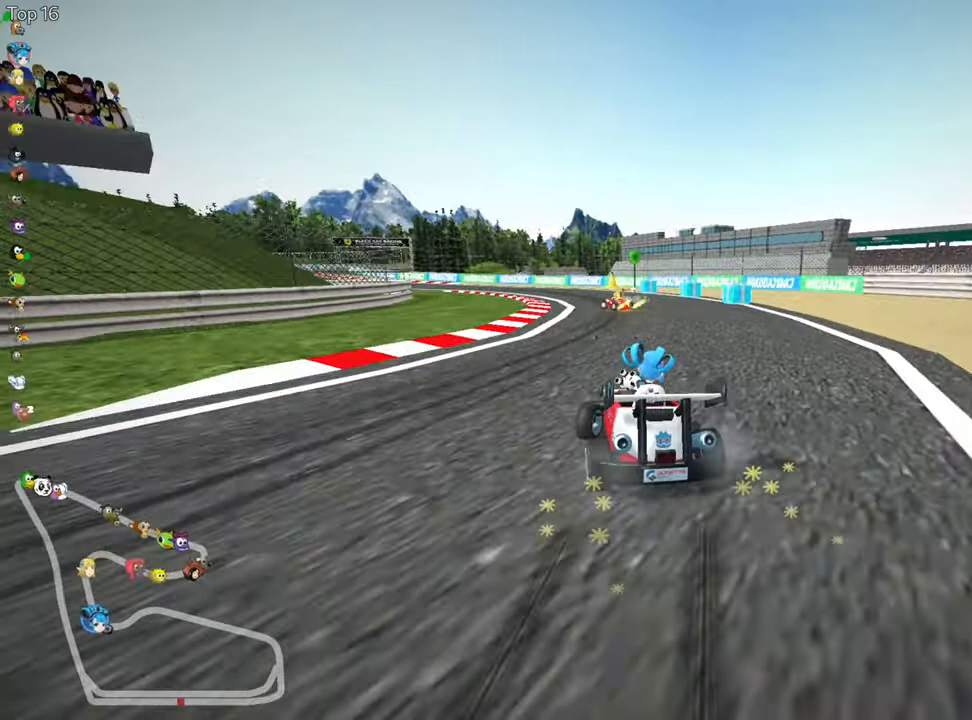
{"keys": ["up"], "events": [[183, "right", "up"]]}
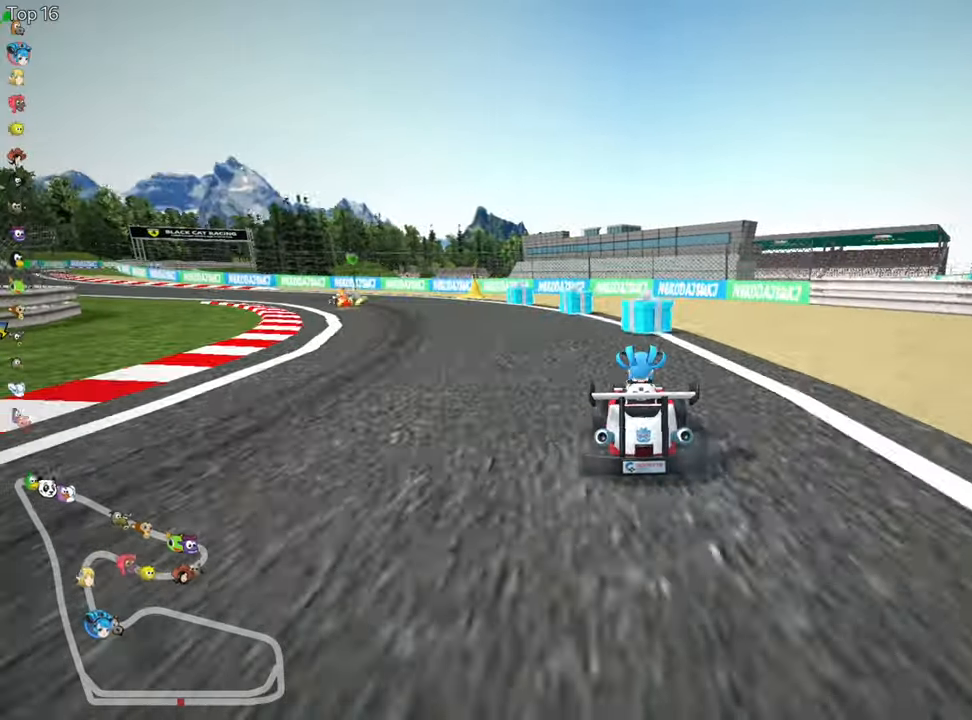
{"keys": ["fire", "left", "skid", "up"], "events": [[16, "left", "down"], [33, "skid", "down"], [483, "fire", "down"]]}
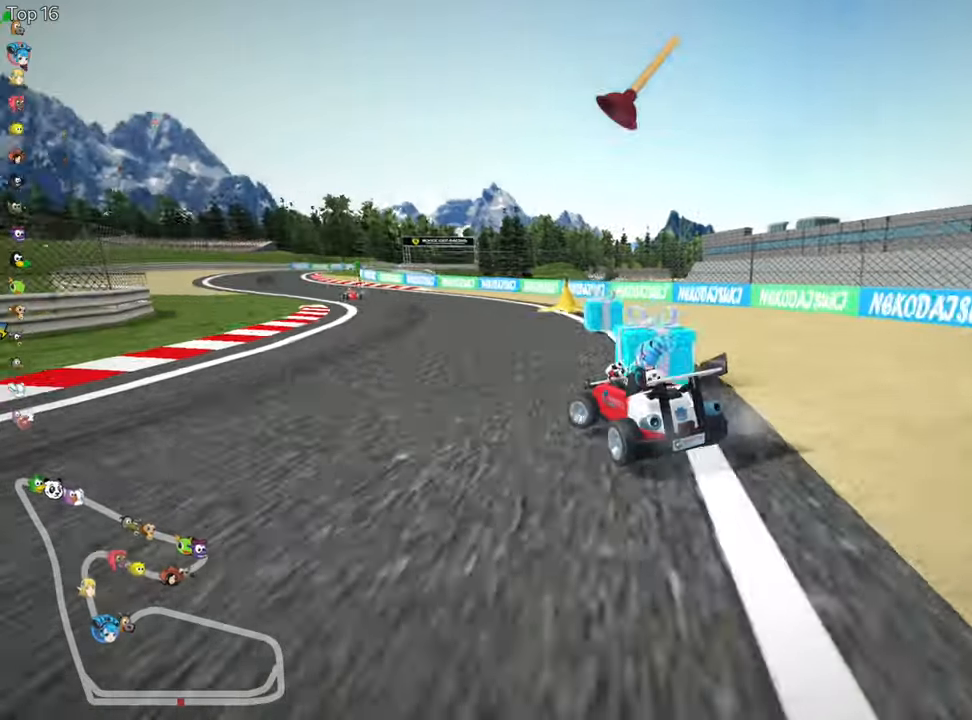
{"keys": ["right", "up"], "events": [[100, "fire", "up"], [100, "nitro", "down"], [100, "skid", "up"], [150, "nitro", "up"], [283, "left", "up"], [450, "right", "down"]]}
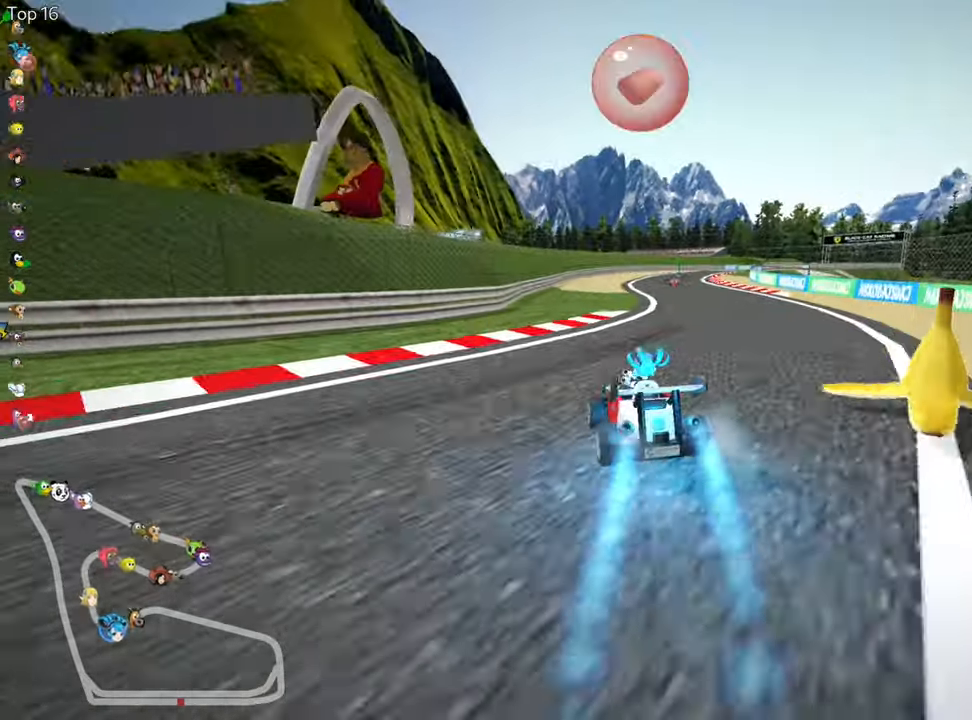
{"keys": ["up"], "events": [[466, "right", "up"]]}
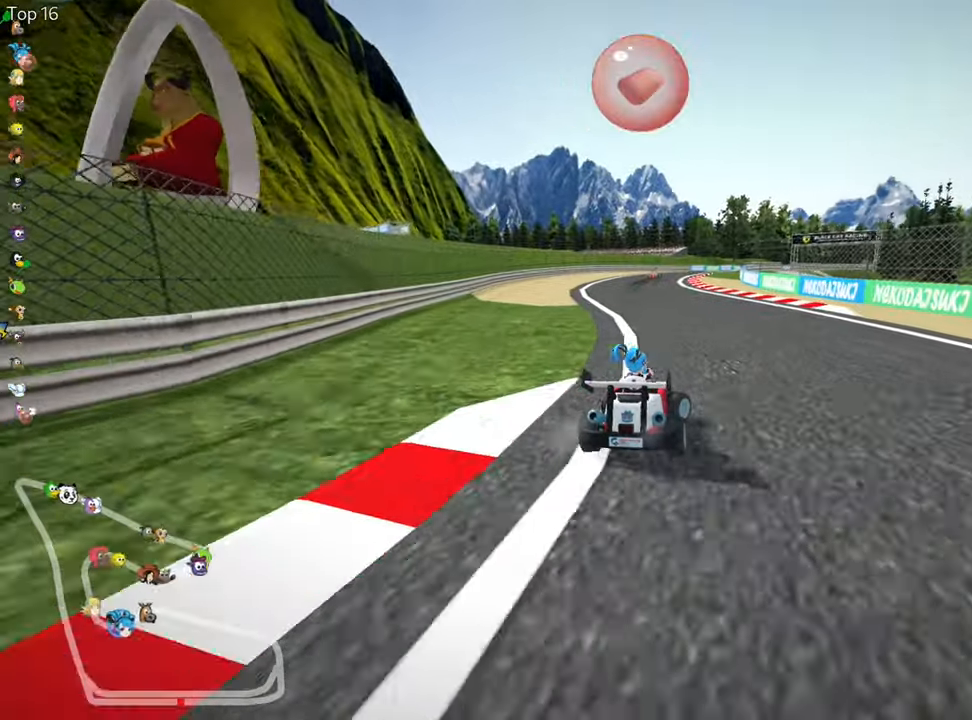
{"keys": ["left", "up"], "events": [[183, "left", "down"]]}
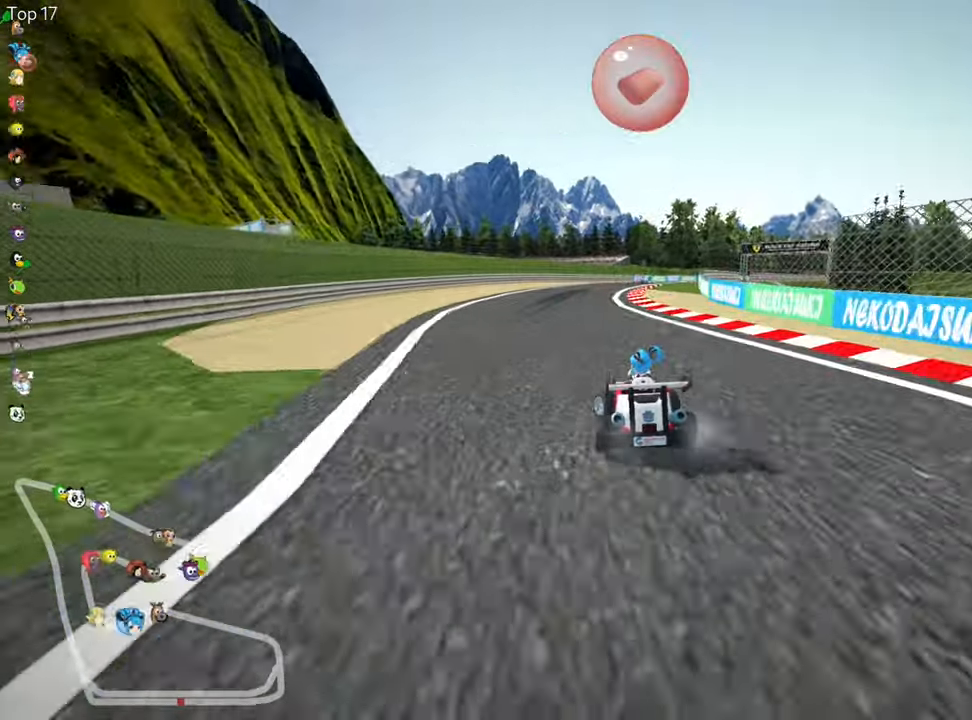
{"keys": ["left", "skid", "up"], "events": [[116, "left", "up"], [183, "skid", "down"], [200, "right", "down"], [333, "left", "down"], [333, "right", "up"]]}
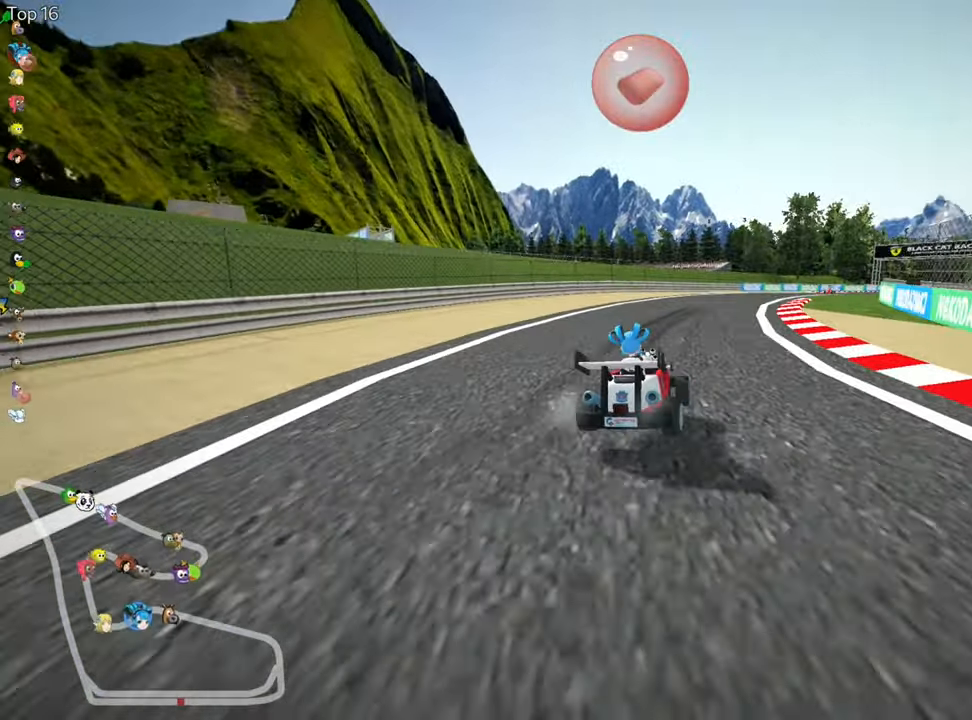
{"keys": ["left", "skid", "up"], "events": [[150, "right", "down"], [216, "left", "up"], [333, "left", "down"], [366, "right", "up"]]}
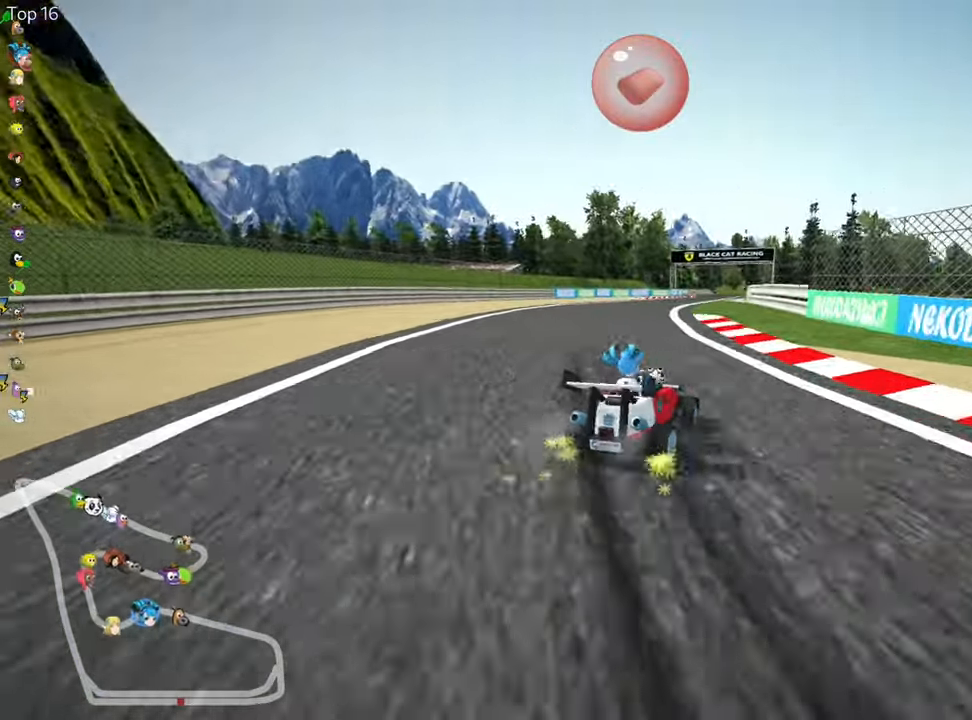
{"keys": ["left", "skid", "up"], "events": []}
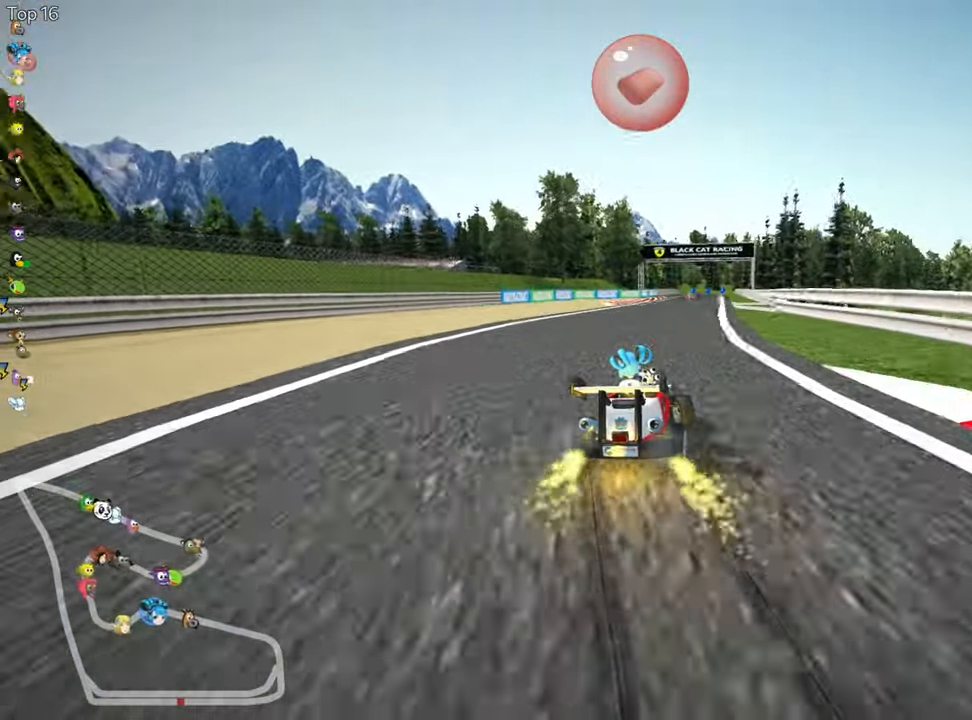
{"keys": ["left", "skid", "up"], "events": []}
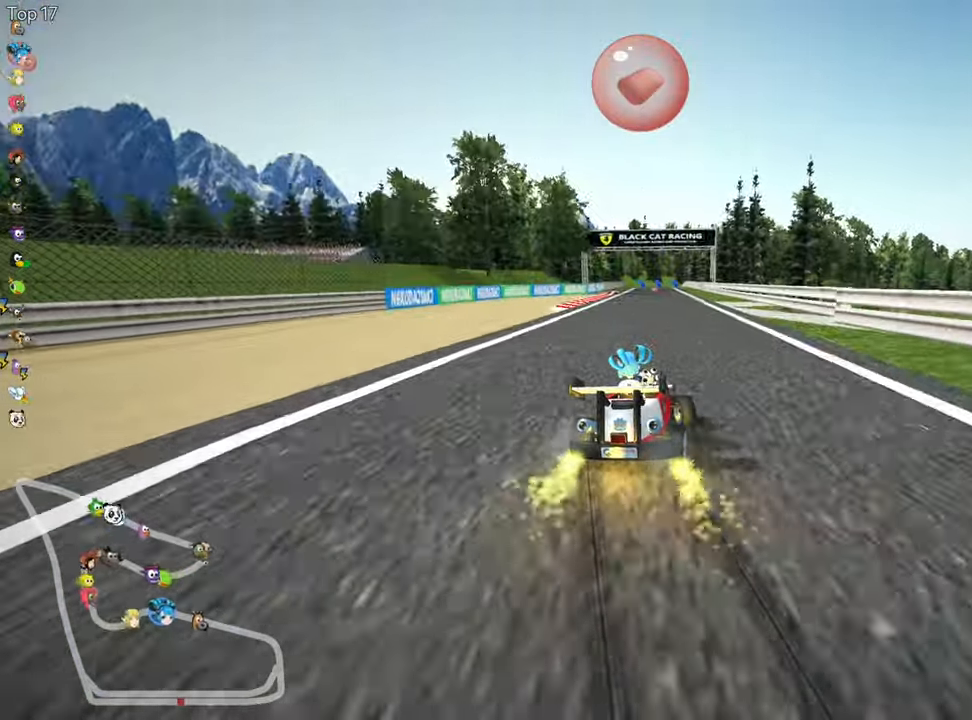
{"keys": ["left", "skid", "up"], "events": []}
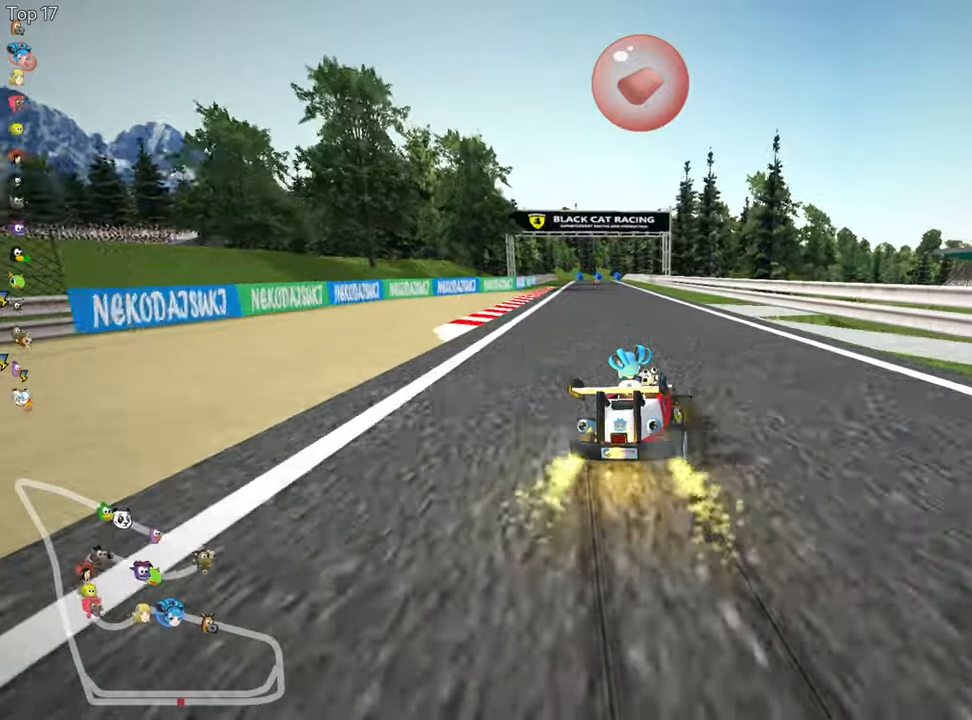
{"keys": ["left", "skid", "up"], "events": []}
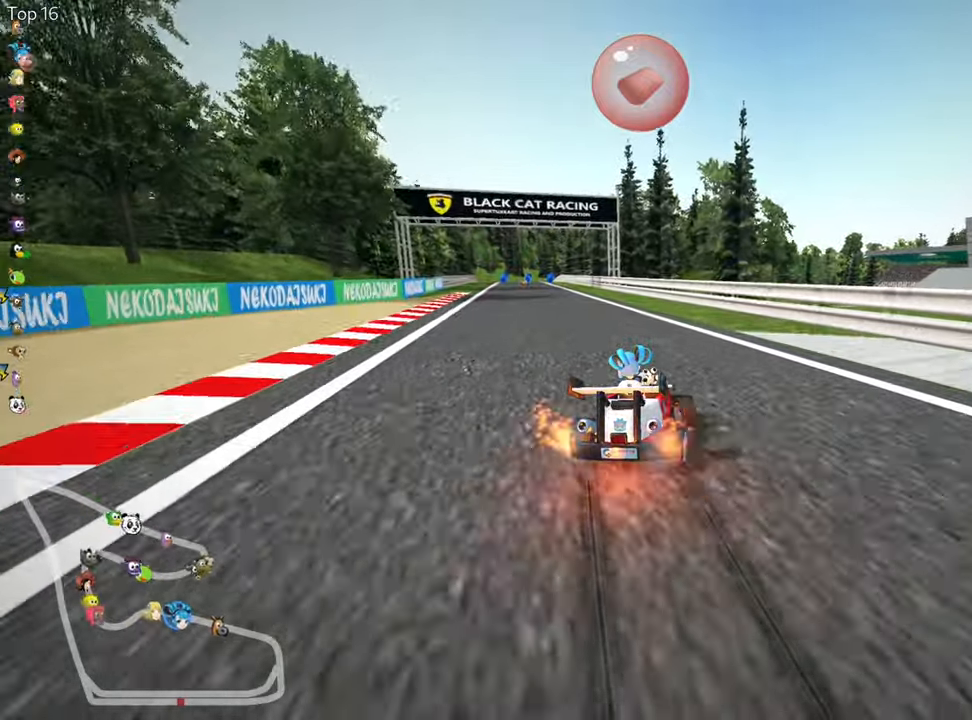
{"keys": ["left", "up"], "events": [[200, "nitro", "down"], [200, "skid", "up"], [433, "nitro", "up"]]}
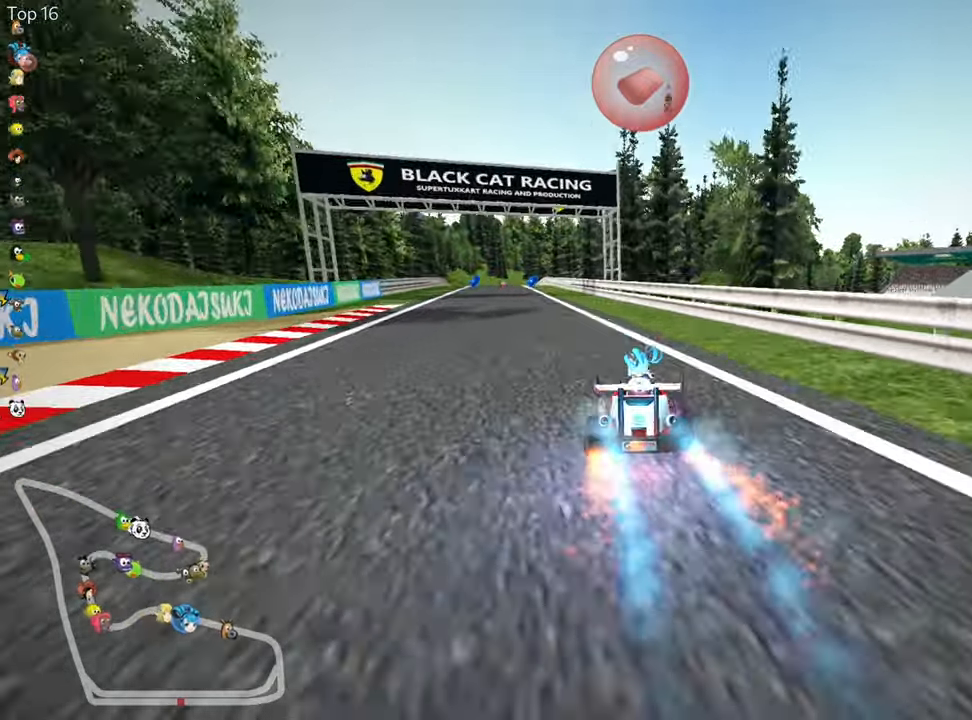
{"keys": ["fire", "up"], "events": [[233, "left", "up"], [383, "fire", "down"]]}
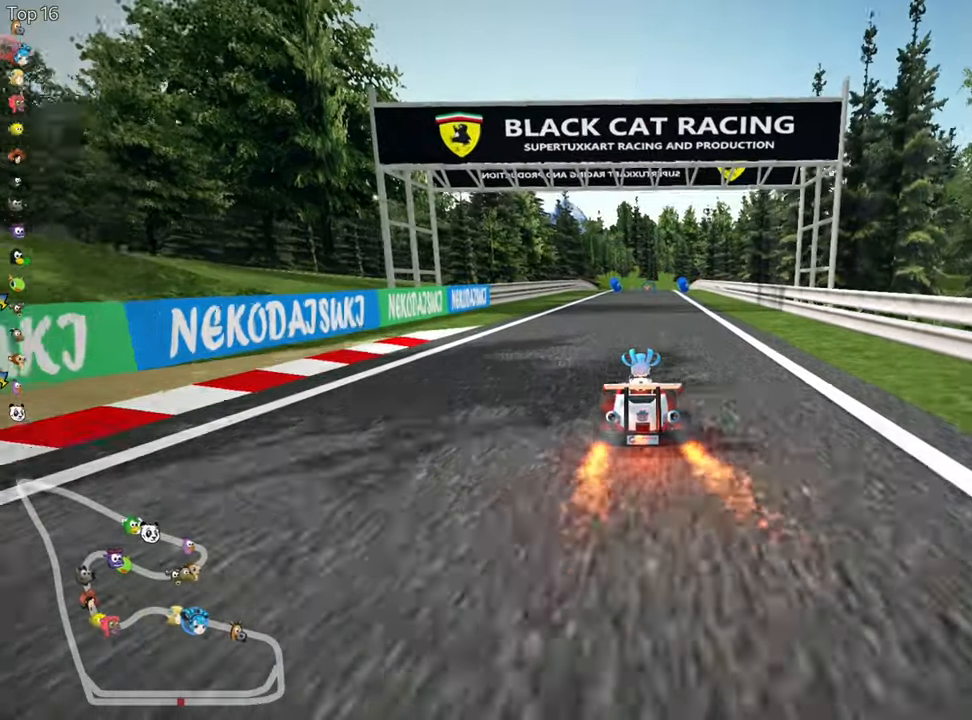
{"keys": ["up"], "events": [[33, "fire", "up"]]}
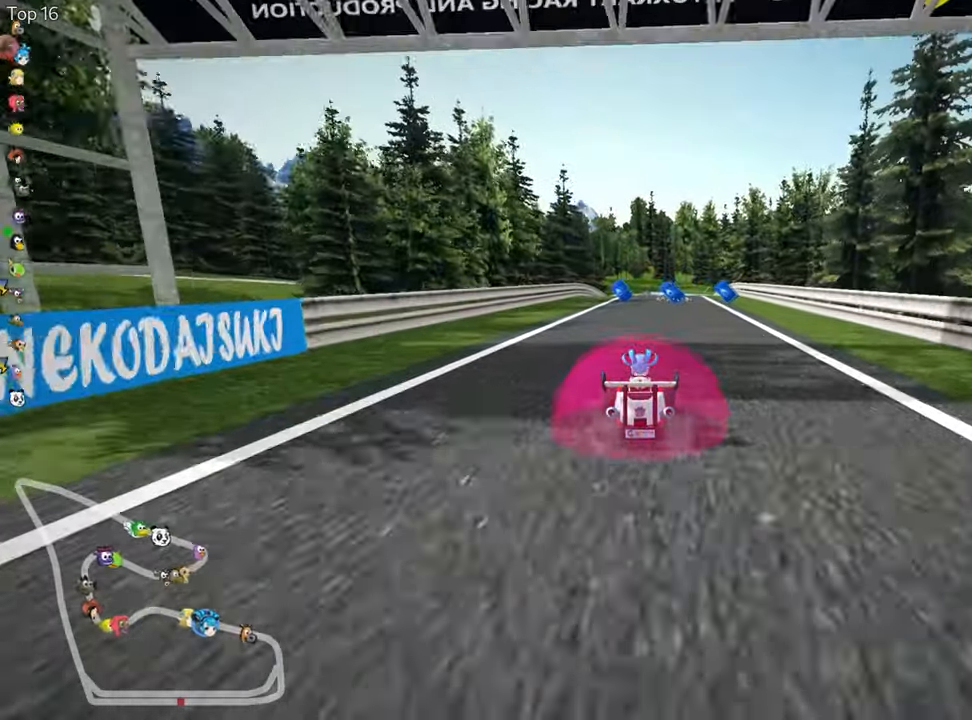
{"keys": ["up"], "events": [[100, "right", "down"], [200, "nitro", "down"], [250, "right", "up"], [350, "nitro", "up"]]}
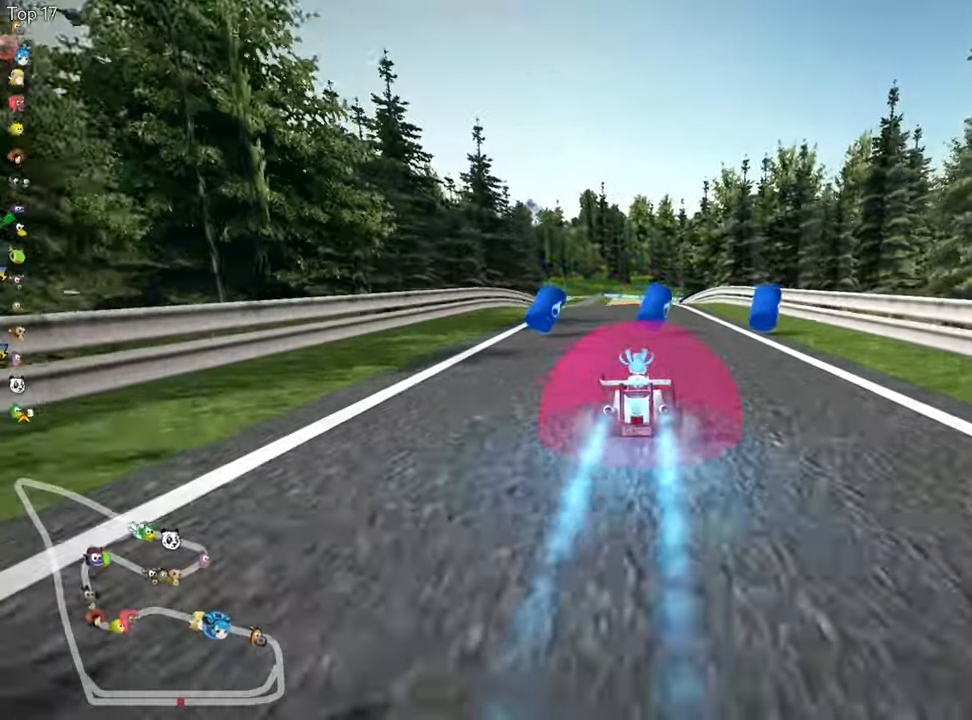
{"keys": ["left", "up"], "events": [[17, "right", "down"], [133, "right", "up"], [217, "left", "down"]]}
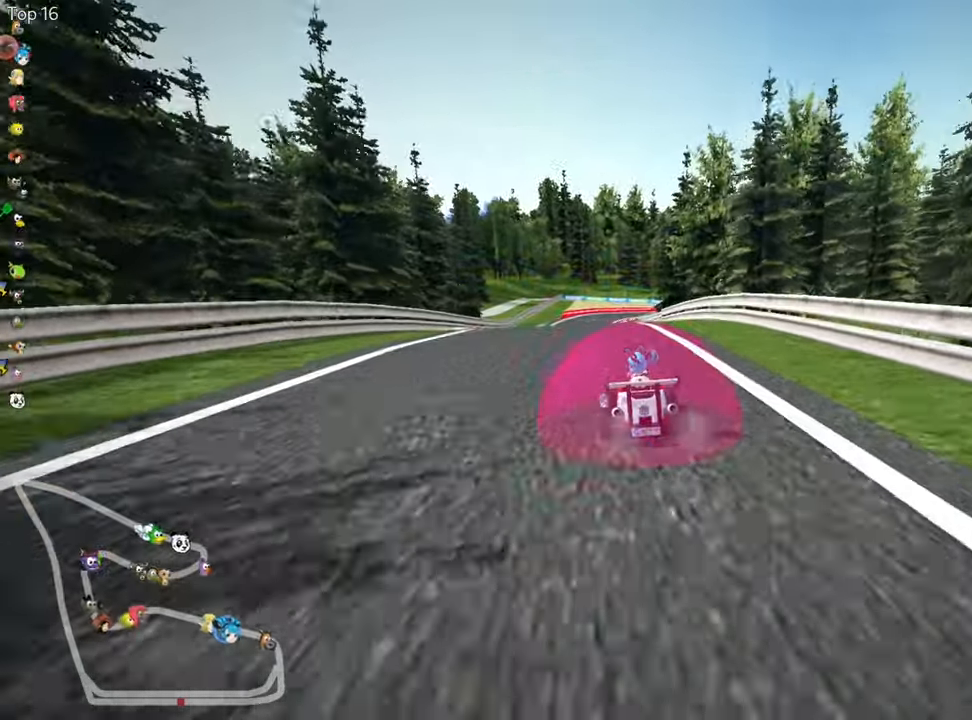
{"keys": ["left", "skid", "up"], "events": [[183, "left", "up"], [200, "skid", "down"], [217, "right", "down"], [350, "left", "down"], [383, "right", "up"]]}
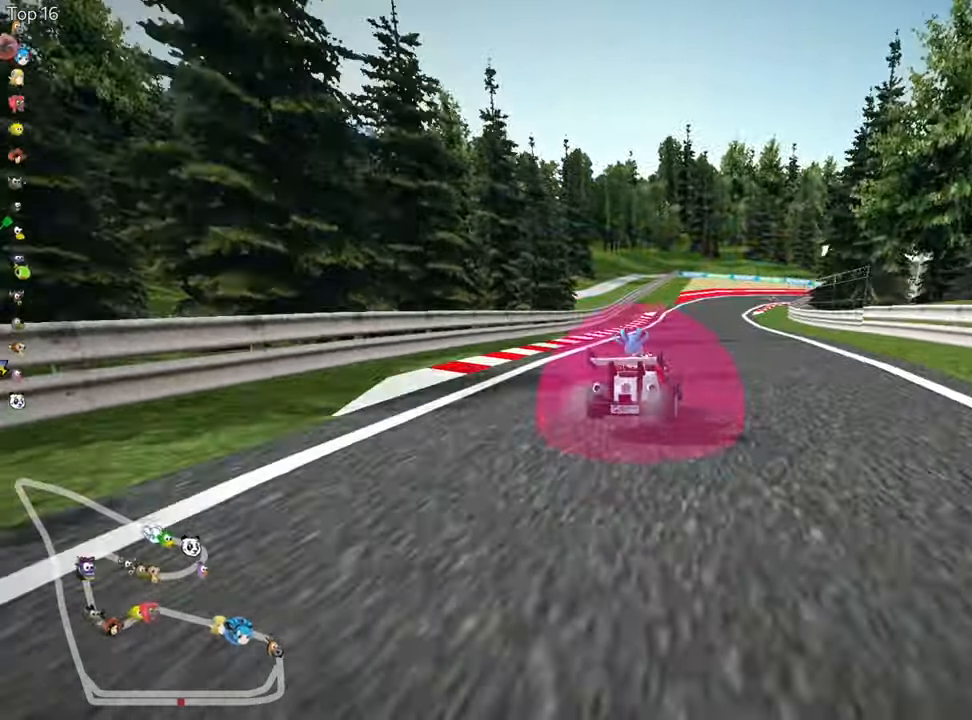
{"keys": ["left", "skid", "up"], "events": []}
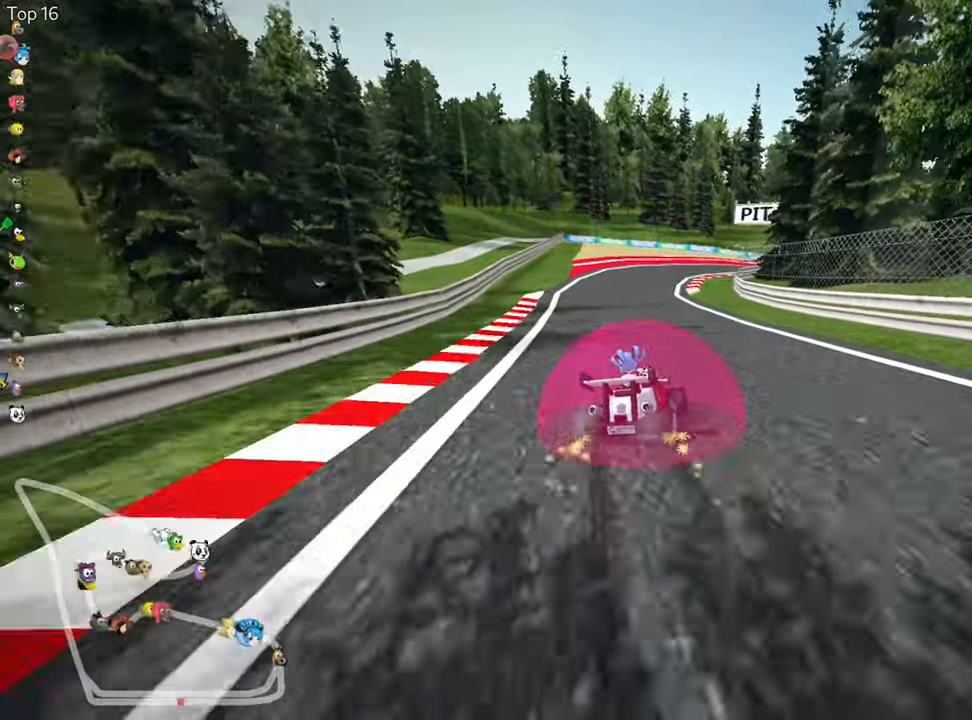
{"keys": ["left", "skid", "up"], "events": []}
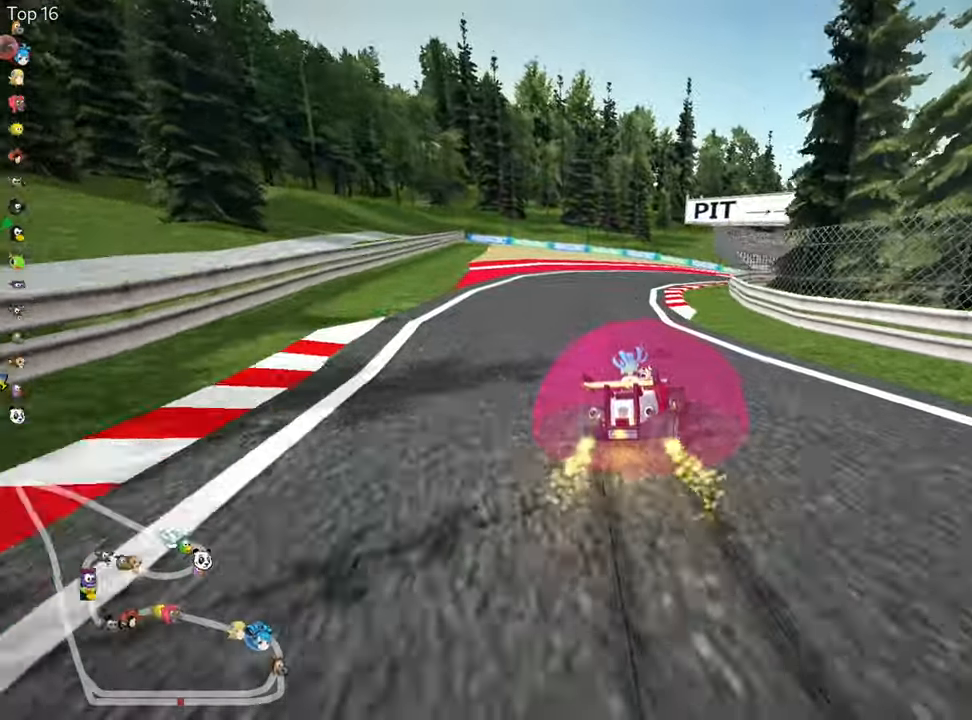
{"keys": ["right", "skid", "up"], "events": [[367, "right", "down"], [384, "left", "up"]]}
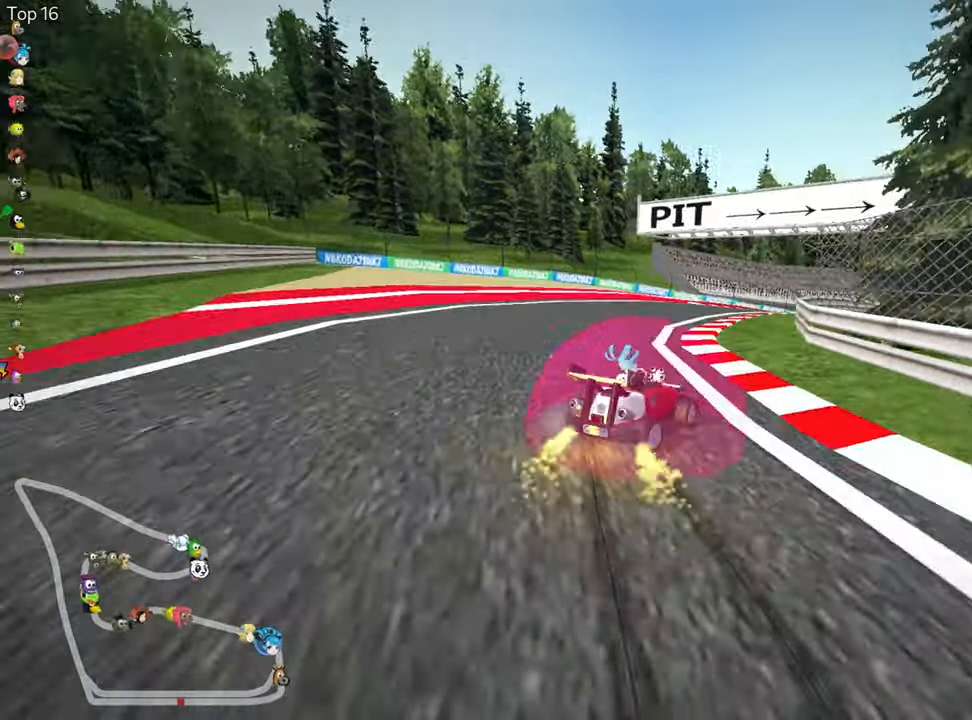
{"keys": ["left", "skid", "up"], "events": [[67, "right", "up"], [84, "left", "down"], [217, "nitro", "down"], [267, "left", "up"], [367, "left", "down"], [367, "nitro", "up"]]}
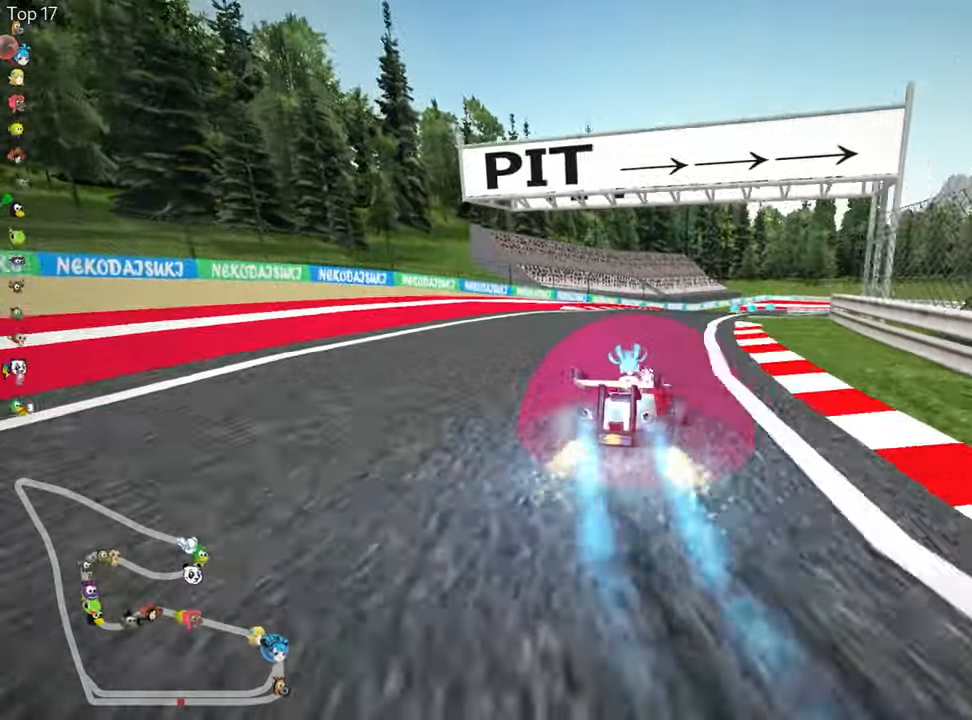
{"keys": ["right", "skid", "up"], "events": [[284, "left", "up"], [367, "right", "down"]]}
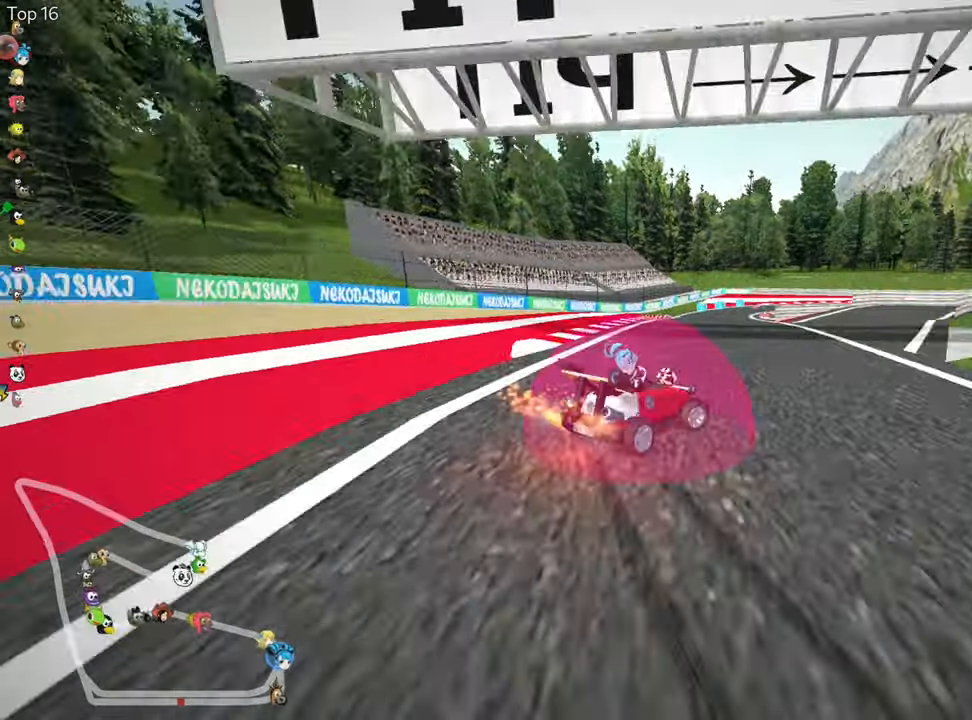
{"keys": ["left", "skid", "up"], "events": [[34, "left", "down"], [50, "right", "up"]]}
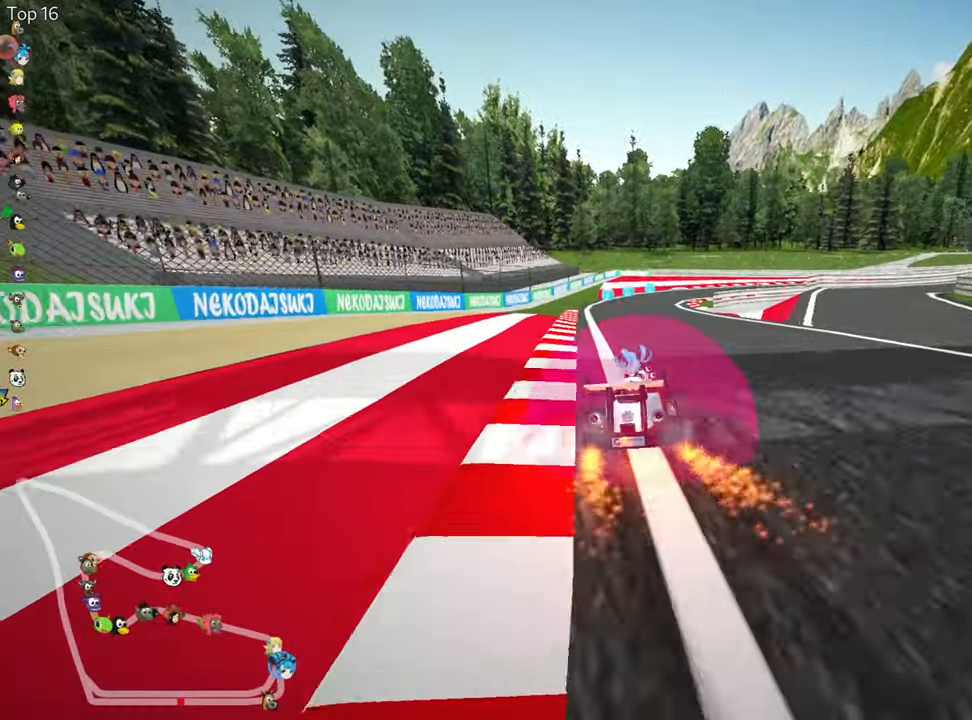
{"keys": ["left", "skid", "up"], "events": []}
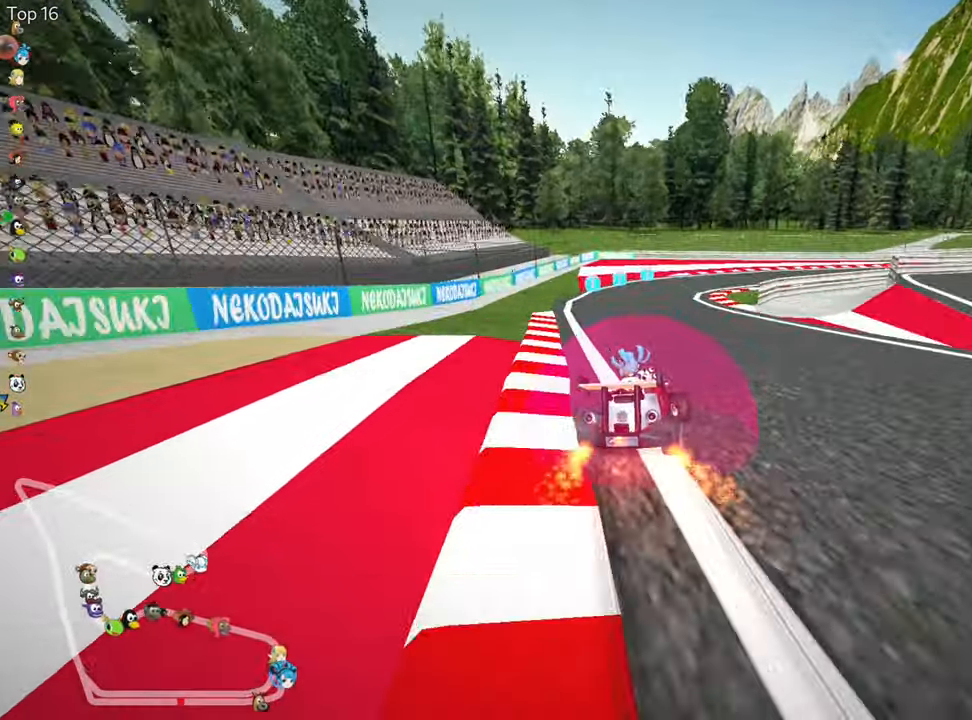
{"keys": ["right", "skid", "up"], "events": [[234, "left", "up"], [317, "right", "down"]]}
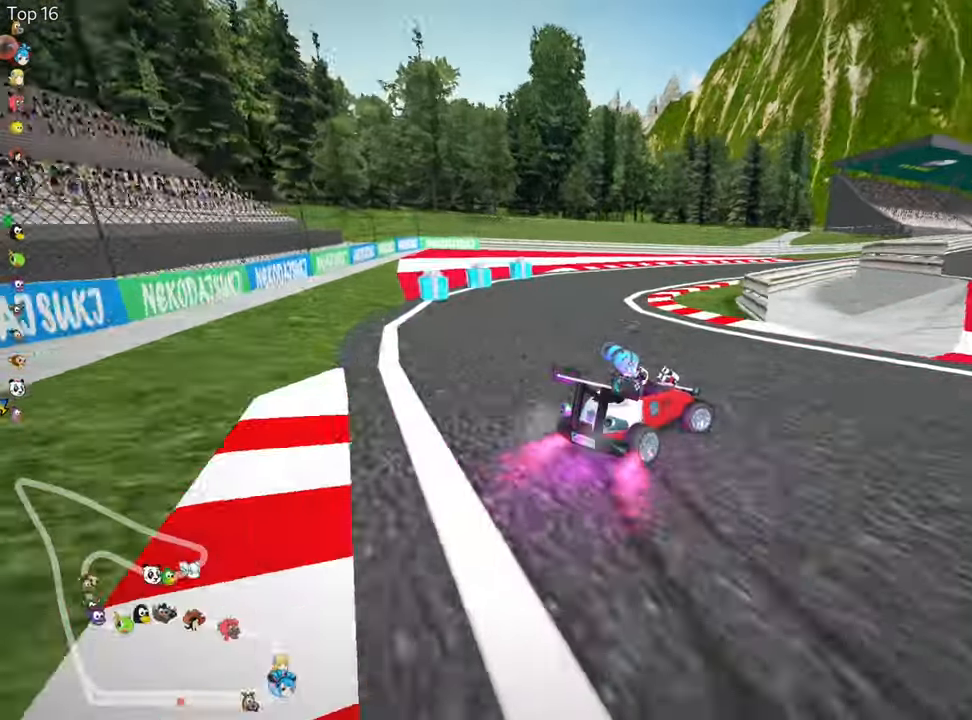
{"keys": ["right", "skid", "up"], "events": [[117, "left", "down"], [234, "right", "up"], [350, "left", "up"], [384, "right", "down"]]}
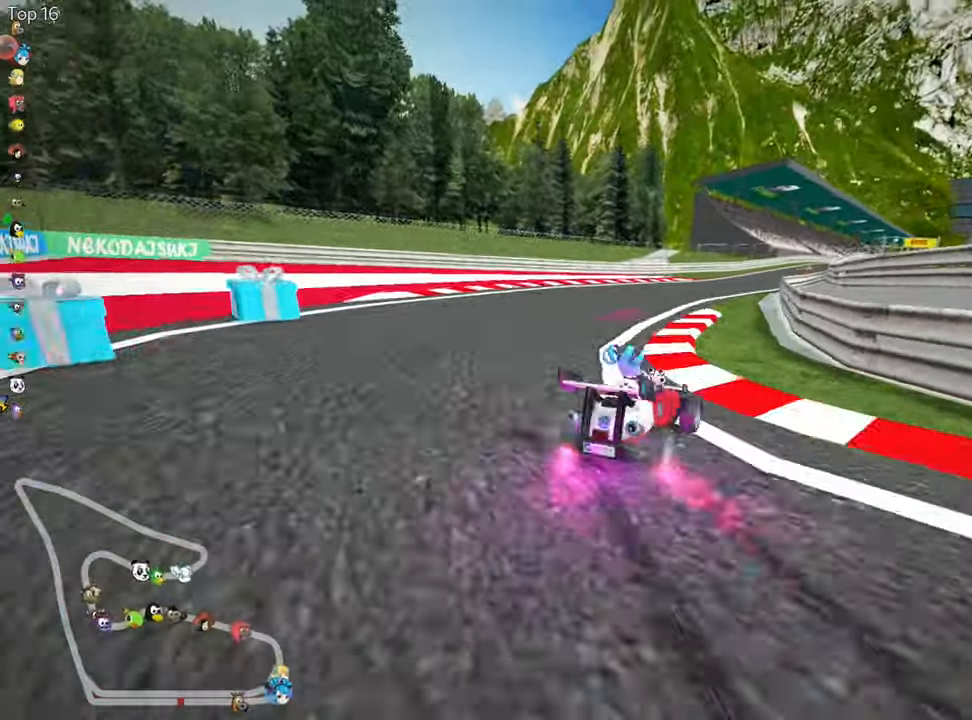
{"keys": ["up"], "events": [[250, "left", "down"], [250, "right", "up"], [334, "left", "up"], [350, "skid", "up"]]}
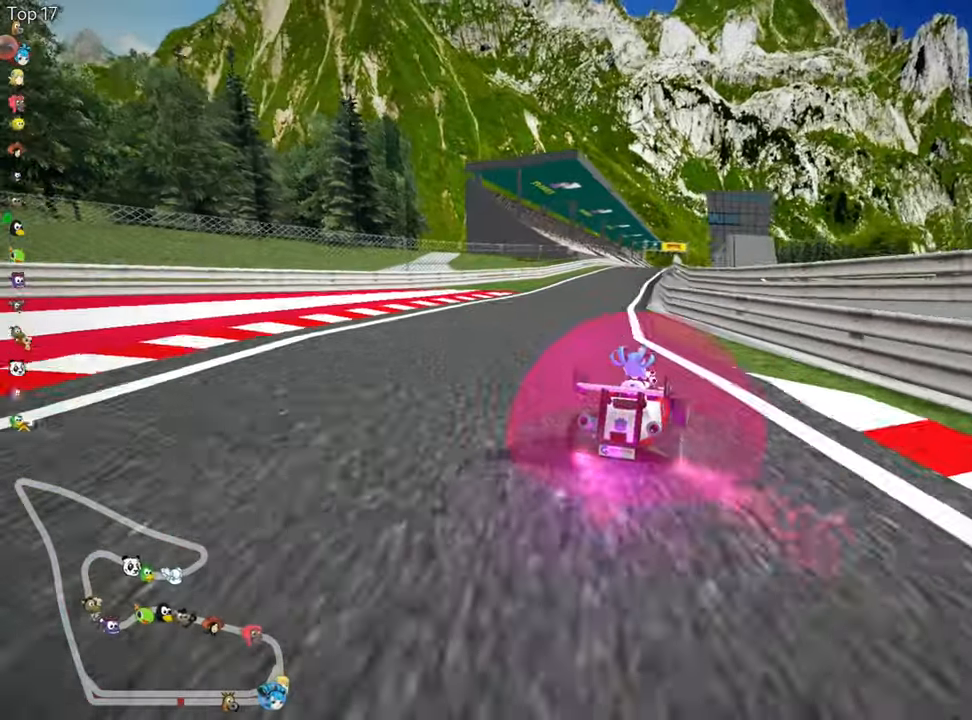
{"keys": ["left", "up"], "events": [[484, "left", "down"]]}
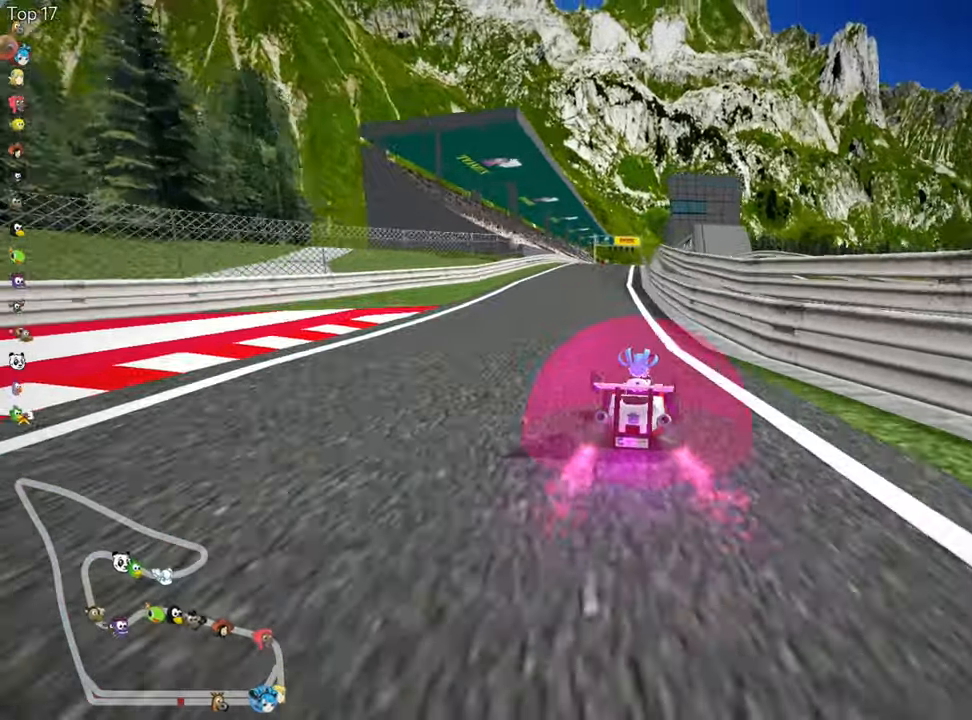
{"keys": ["right", "skid", "up"], "events": [[417, "left", "up"], [450, "skid", "down"], [467, "right", "down"]]}